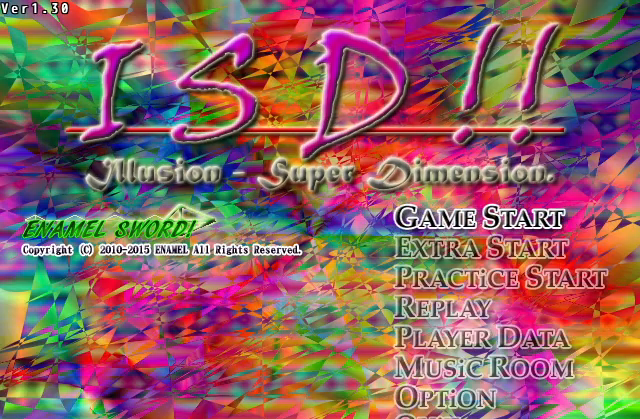
Gameplay with keyboard; each line is a JSON object with the keys held at the frame after it. "events" lists presses ("down") and releases ("up") of "c", "ctrl", "down", "left", "right", "shift", "up", "v", "x" and "z" between this image and that frame as [ms after this image, input, new state], when the widget could be followed in between. No other keys are recorded. Mouse input is not recorded.
{"keys": [], "events": [[333, "z", "down"], [433, "z", "up"]]}
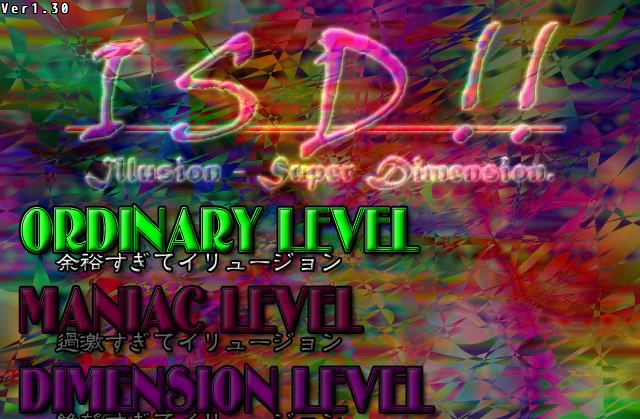
{"keys": [], "events": []}
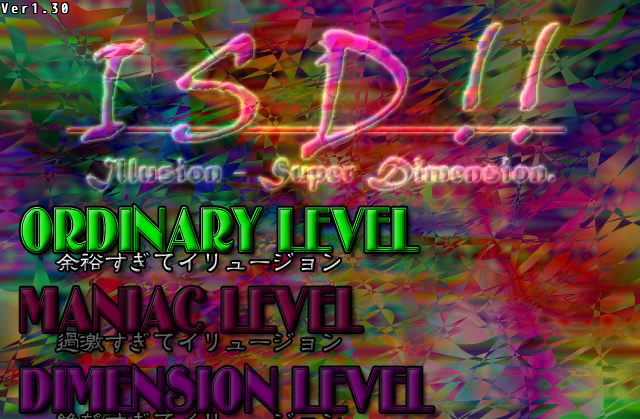
{"keys": [], "events": []}
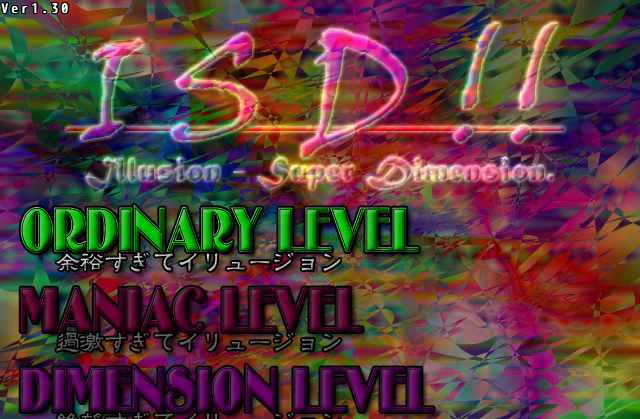
{"keys": [], "events": []}
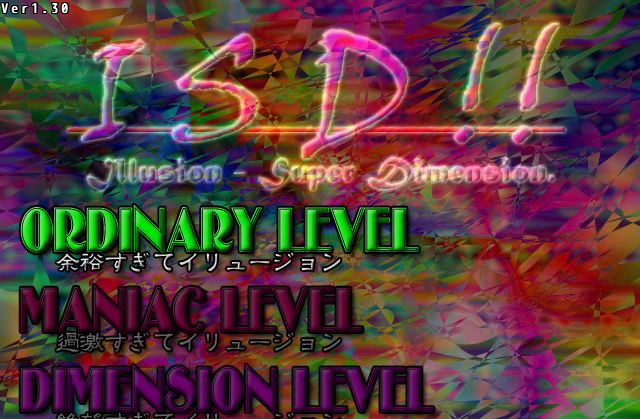
{"keys": ["up"], "events": [[467, "up", "down"]]}
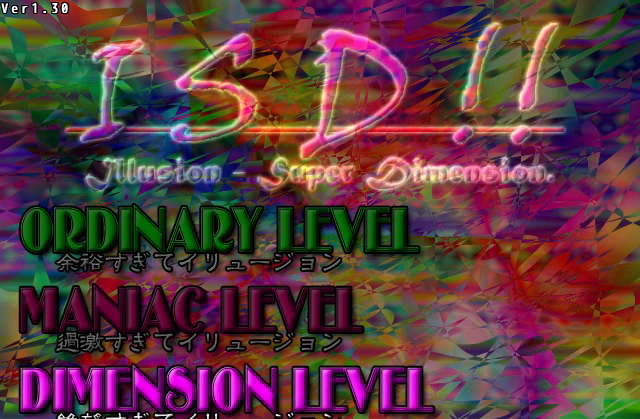
{"keys": ["down"], "events": [[33, "up", "up"], [500, "down", "down"]]}
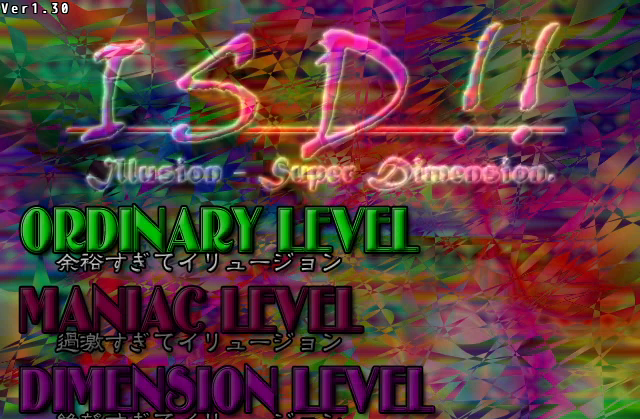
{"keys": [], "events": [[33, "down", "up"], [133, "down", "down"], [233, "down", "up"]]}
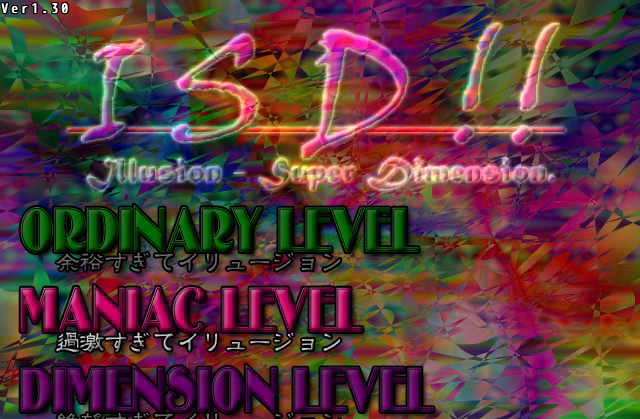
{"keys": [], "events": [[300, "z", "down"], [367, "z", "up"]]}
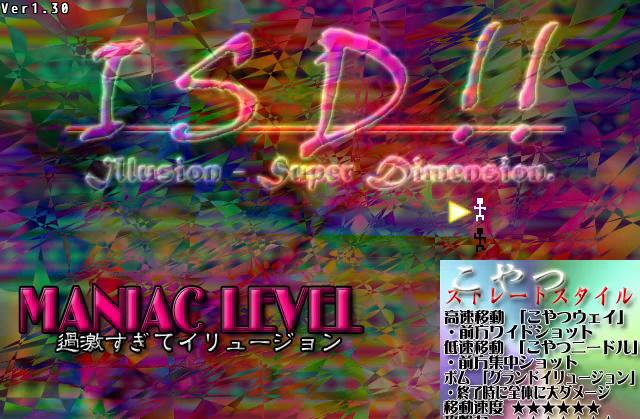
{"keys": [], "events": []}
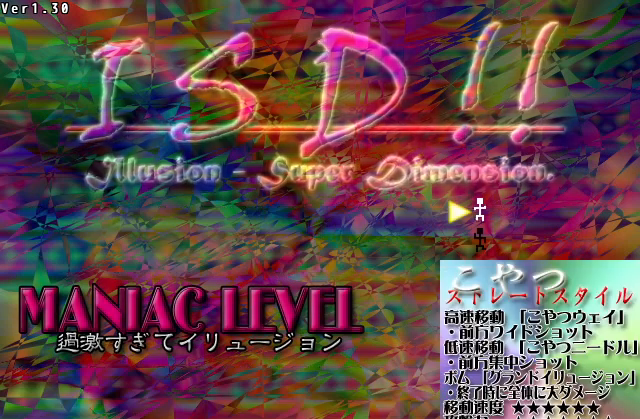
{"keys": [], "events": []}
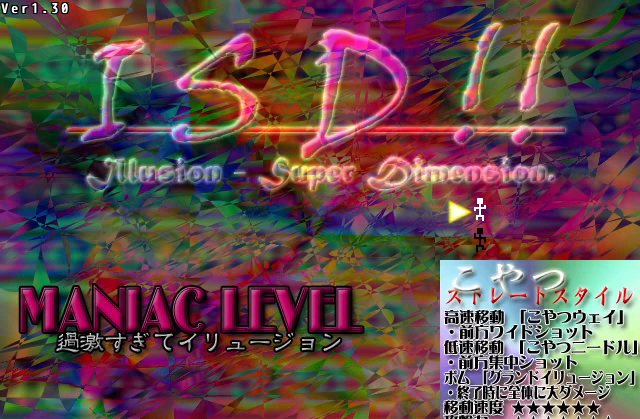
{"keys": [], "events": [[333, "z", "down"], [433, "z", "up"]]}
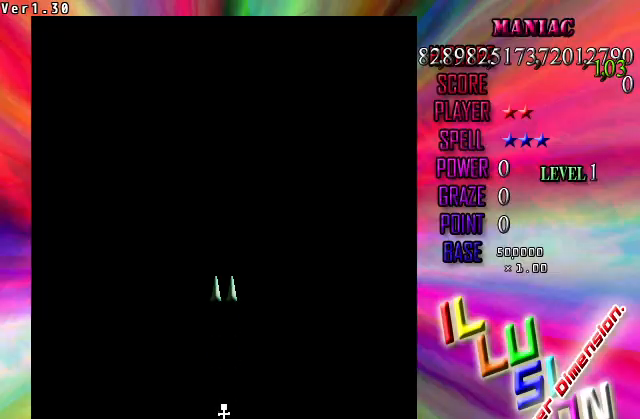
{"keys": ["left", "up", "z"], "events": [[333, "up", "down"], [333, "z", "down"], [400, "left", "down"]]}
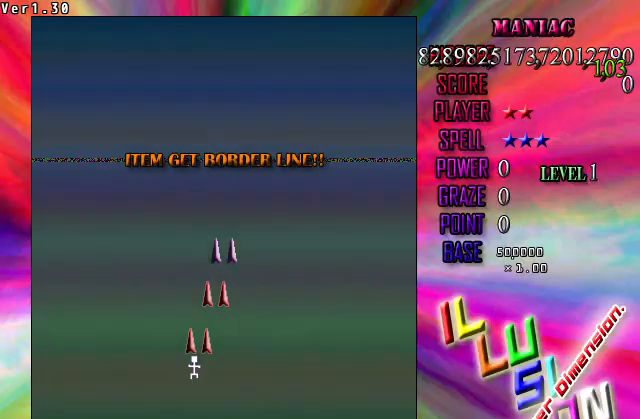
{"keys": ["left", "up", "z"], "events": [[33, "left", "up"], [67, "up", "up"], [333, "left", "down"], [367, "up", "down"]]}
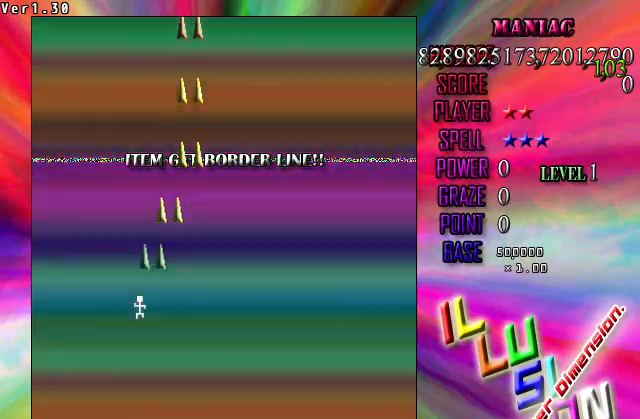
{"keys": ["z"], "events": [[67, "up", "up"], [200, "left", "up"]]}
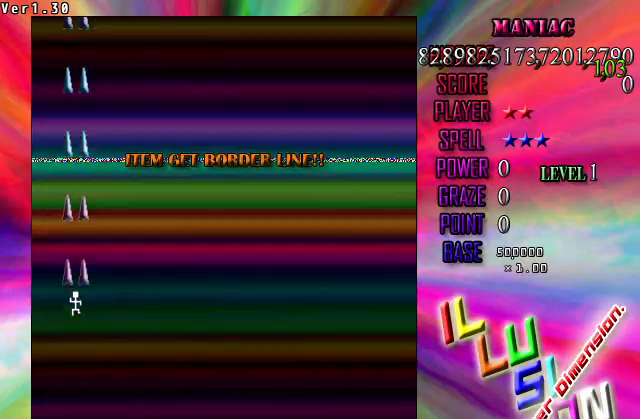
{"keys": ["right", "z"], "events": [[300, "right", "down"]]}
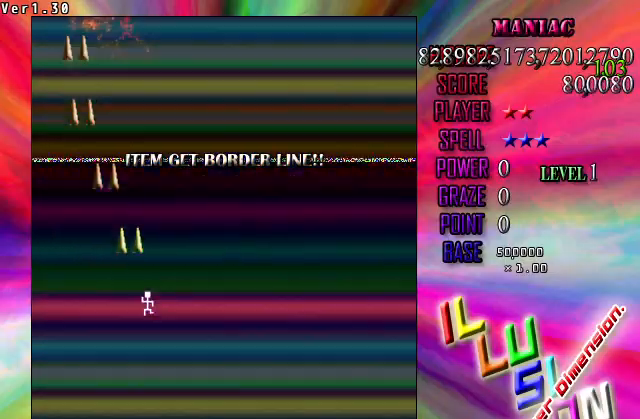
{"keys": ["right", "z"], "events": [[167, "up", "down"], [400, "up", "up"]]}
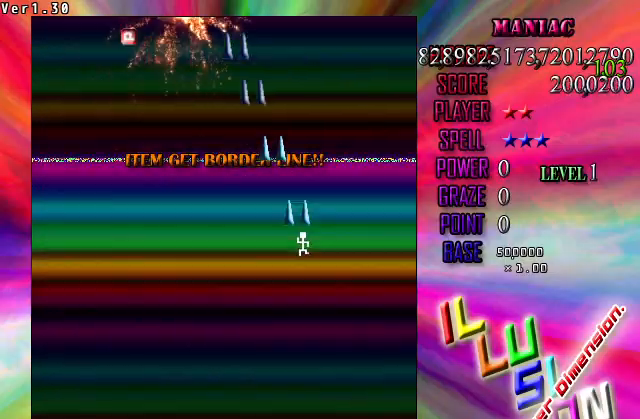
{"keys": ["down", "z"], "events": [[133, "down", "down"], [233, "right", "up"], [267, "down", "up"], [267, "right", "down"], [367, "right", "up"], [500, "down", "down"]]}
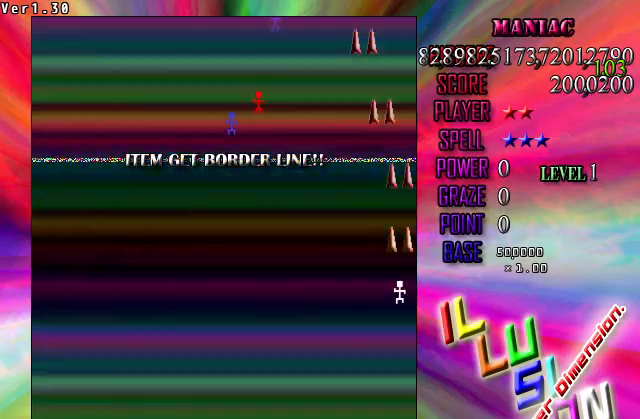
{"keys": ["left", "z"], "events": [[67, "down", "up"], [100, "left", "down"], [300, "up", "down"], [400, "up", "up"]]}
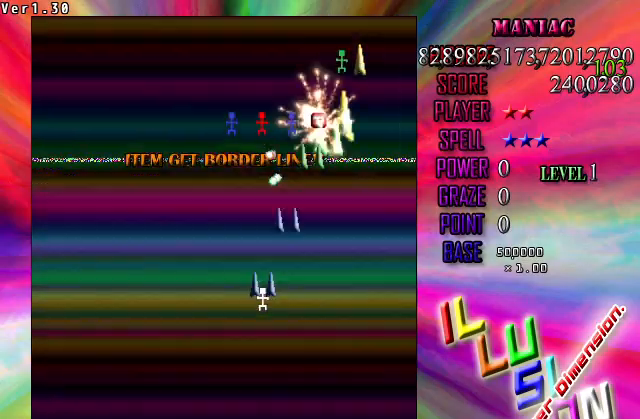
{"keys": ["down", "right", "z"], "events": [[133, "right", "down"], [167, "left", "up"], [500, "down", "down"]]}
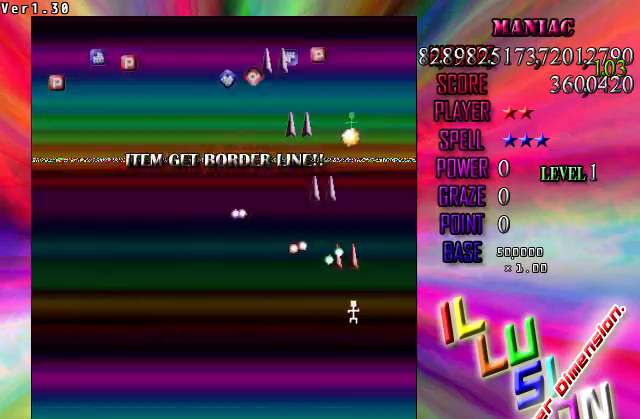
{"keys": ["left", "z"], "events": [[100, "right", "up"], [133, "left", "down"], [233, "down", "up"]]}
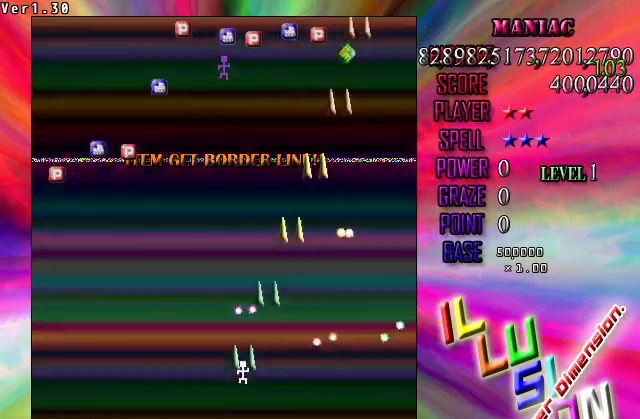
{"keys": ["left", "up", "z"], "events": [[167, "up", "down"], [400, "up", "up"], [433, "up", "down"]]}
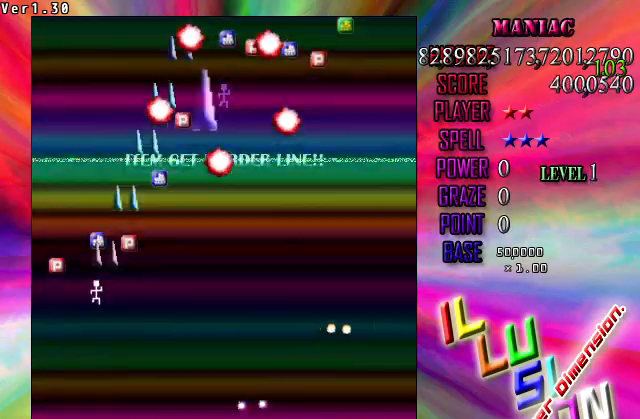
{"keys": ["down", "right", "z"], "events": [[67, "right", "down"], [133, "left", "up"], [133, "up", "up"], [367, "down", "down"]]}
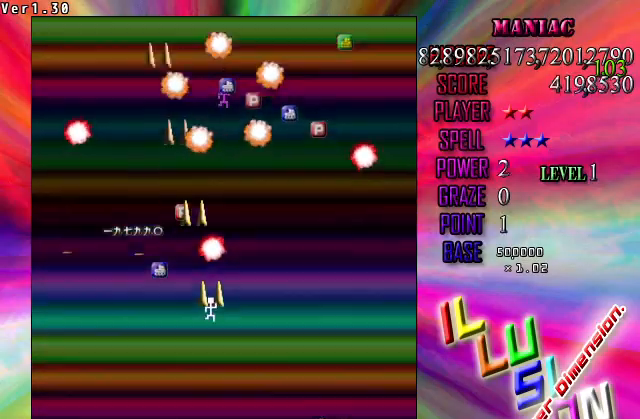
{"keys": ["left", "up", "z"], "events": [[100, "right", "up"], [333, "down", "up"], [367, "left", "down"], [433, "up", "down"]]}
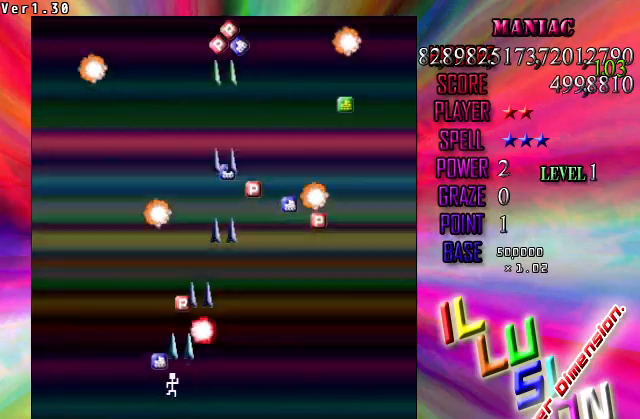
{"keys": ["right", "z"], "events": [[67, "left", "up"], [167, "right", "down"], [300, "up", "up"], [433, "down", "down"], [467, "down", "up"]]}